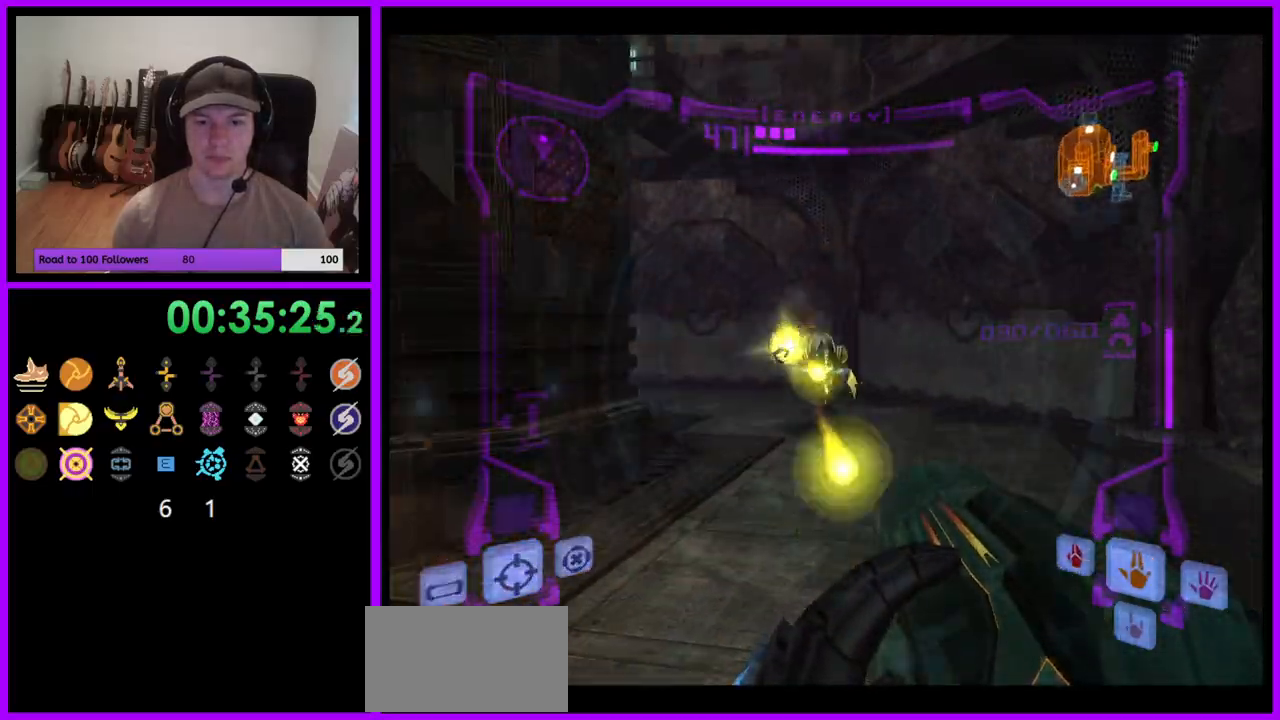
Gameplay with a controller (Nintendo layout); each line is a JSON object with the inputs held at the frame after it. "events" lists button and stick changes between this image and that frame as [ms after this image, input, new state], when the widget could be followed in between. Not read: L3 R3 START Z.
{"buttons": ["A", "L1"], "left_stick": "up-right", "right_stick": "center", "events": []}
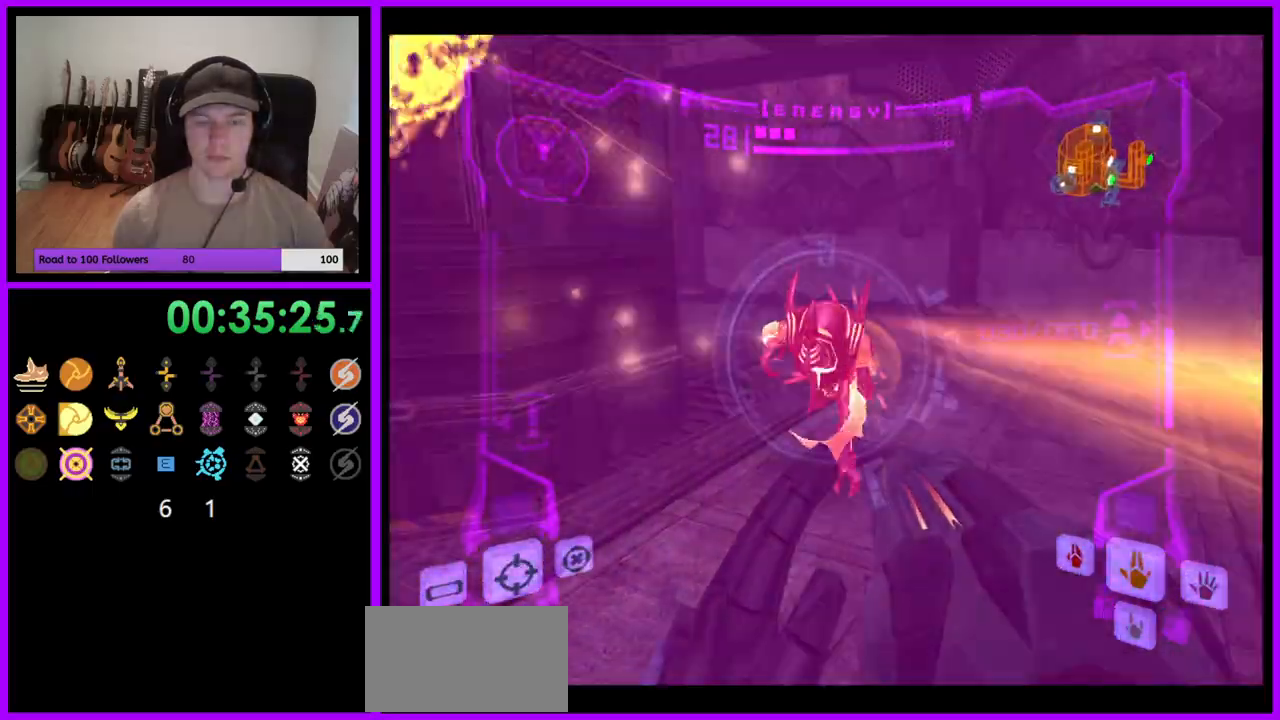
{"buttons": ["A", "L1"], "left_stick": "right", "right_stick": "center", "events": [[233, "B", "down"], [350, "left_stick", "right"], [367, "B", "up"]]}
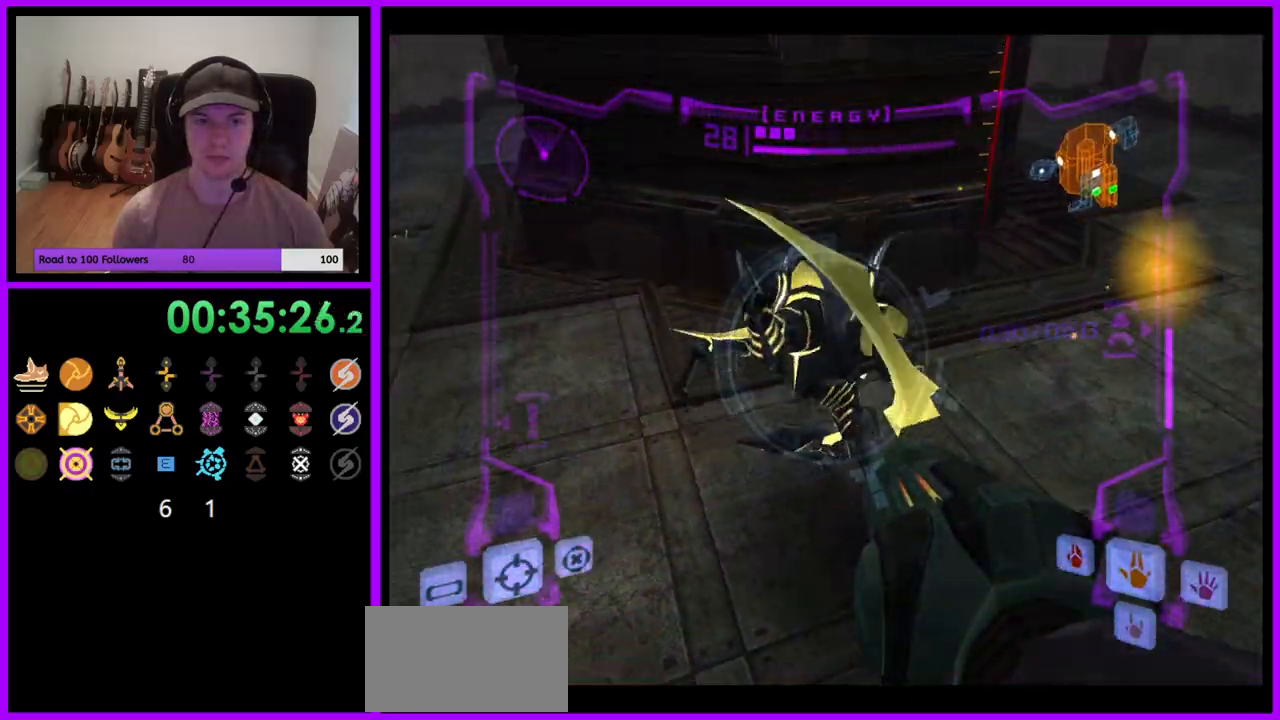
{"buttons": ["A", "L1"], "left_stick": "down-right", "right_stick": "center", "events": [[417, "Y", "down"], [417, "left_stick", "down-right"], [500, "Y", "up"]]}
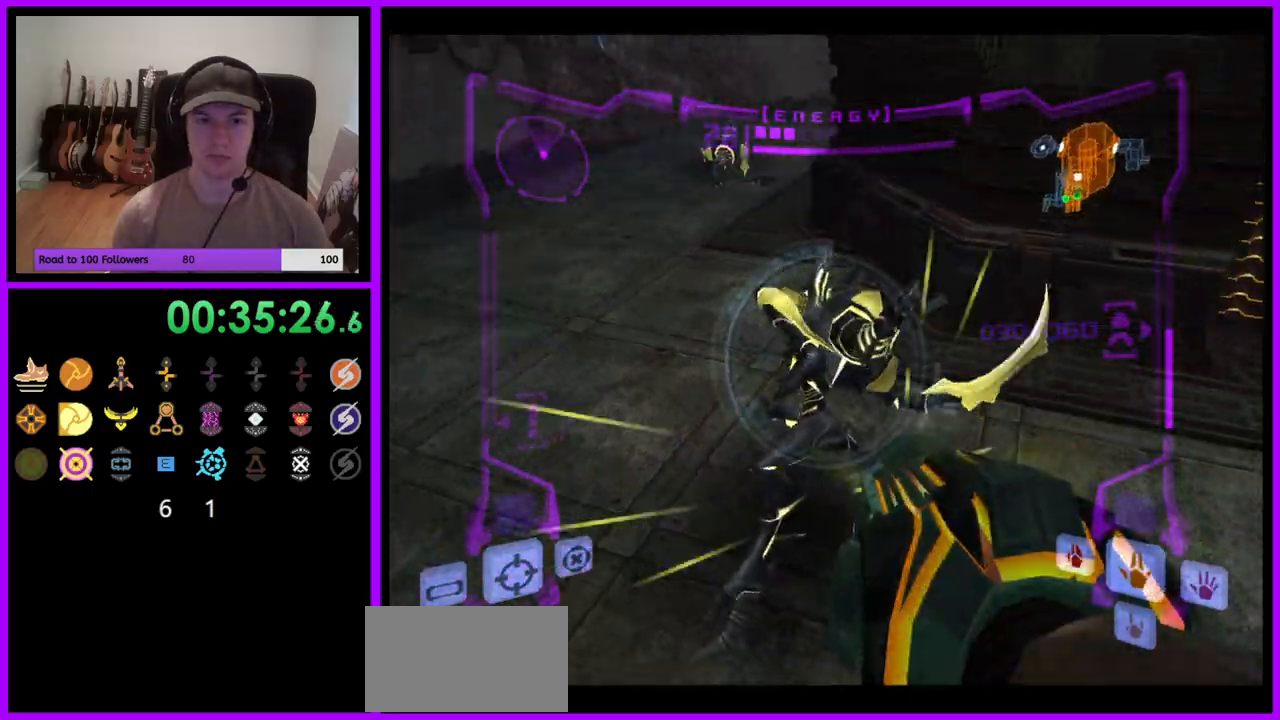
{"buttons": ["A", "L1"], "left_stick": "up", "right_stick": "center", "events": [[83, "left_stick", "down"], [117, "Y", "down"], [217, "Y", "up"], [317, "Y", "down"], [367, "left_stick", "center"], [433, "Y", "up"], [467, "left_stick", "up"]]}
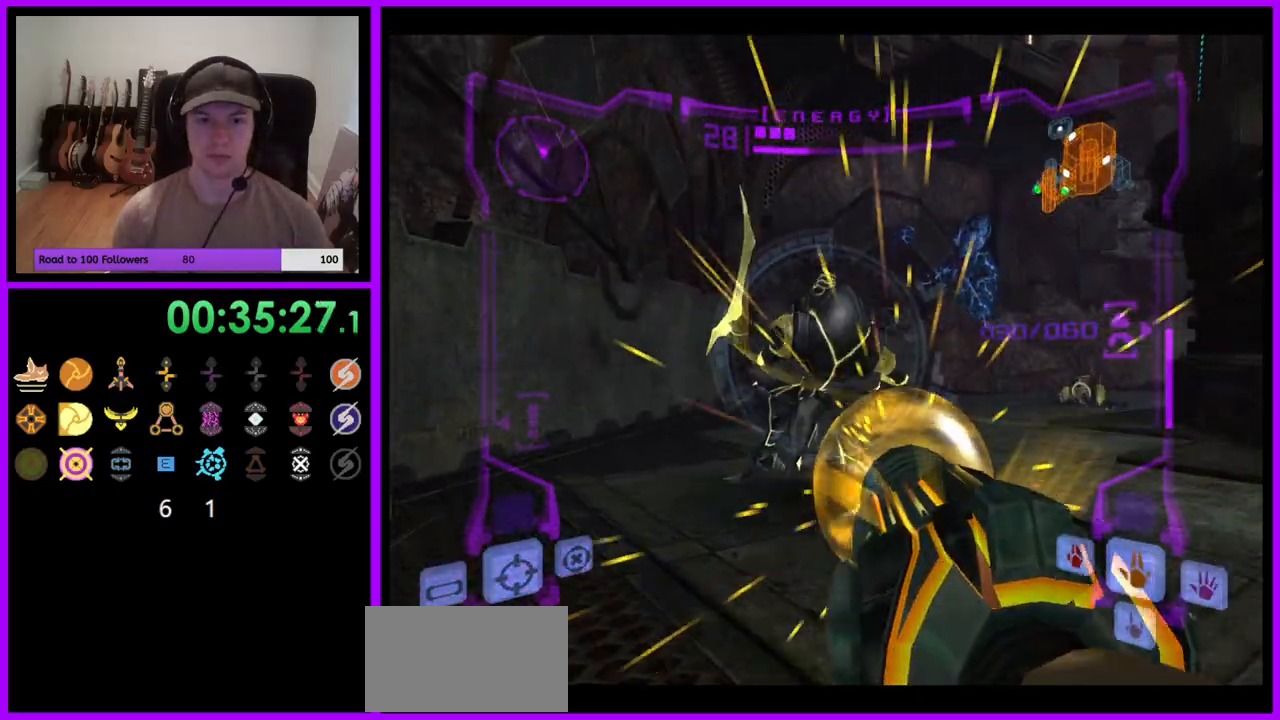
{"buttons": ["A", "Y", "L1"], "left_stick": "center", "right_stick": "center", "events": [[17, "Y", "down"], [117, "Y", "up"], [200, "Y", "down"], [217, "left_stick", "center"], [300, "Y", "up"], [350, "left_stick", "up"], [417, "Y", "down"], [500, "left_stick", "center"]]}
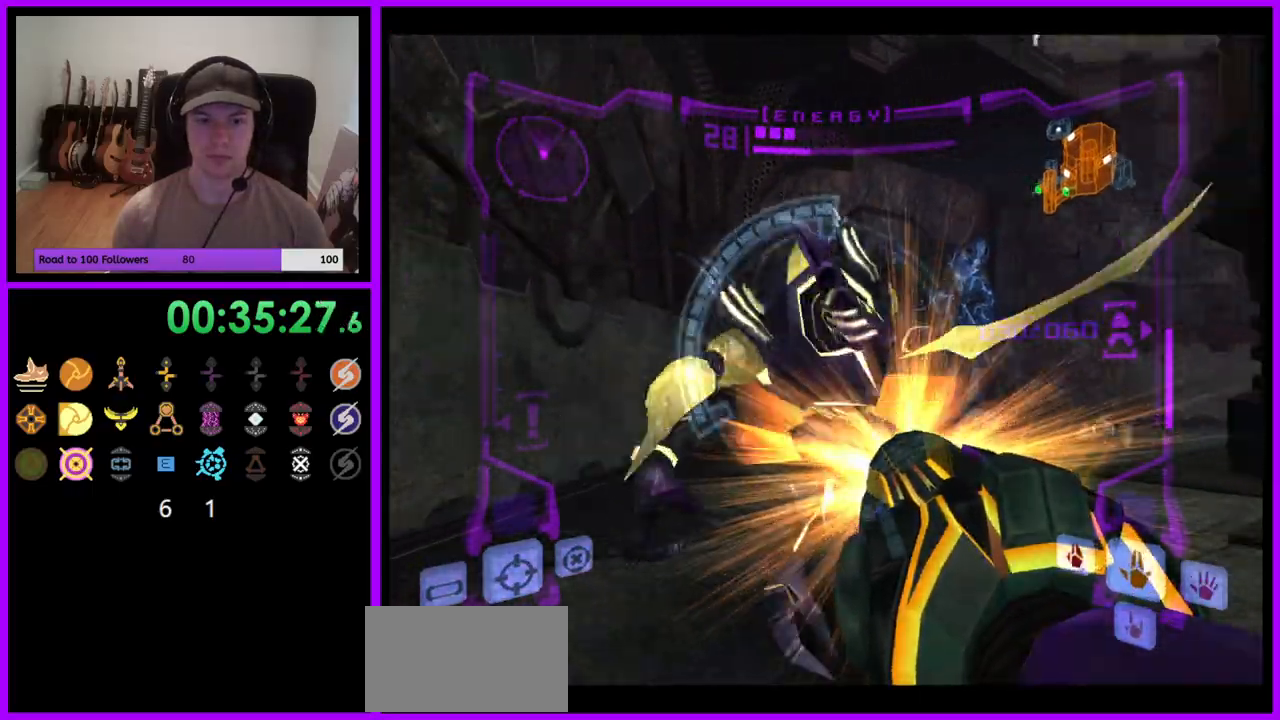
{"buttons": [], "left_stick": "up", "right_stick": "center", "events": [[17, "Y", "up"], [67, "left_stick", "down"], [300, "A", "up"], [383, "left_stick", "center"], [400, "L1", "up"], [483, "left_stick", "up"]]}